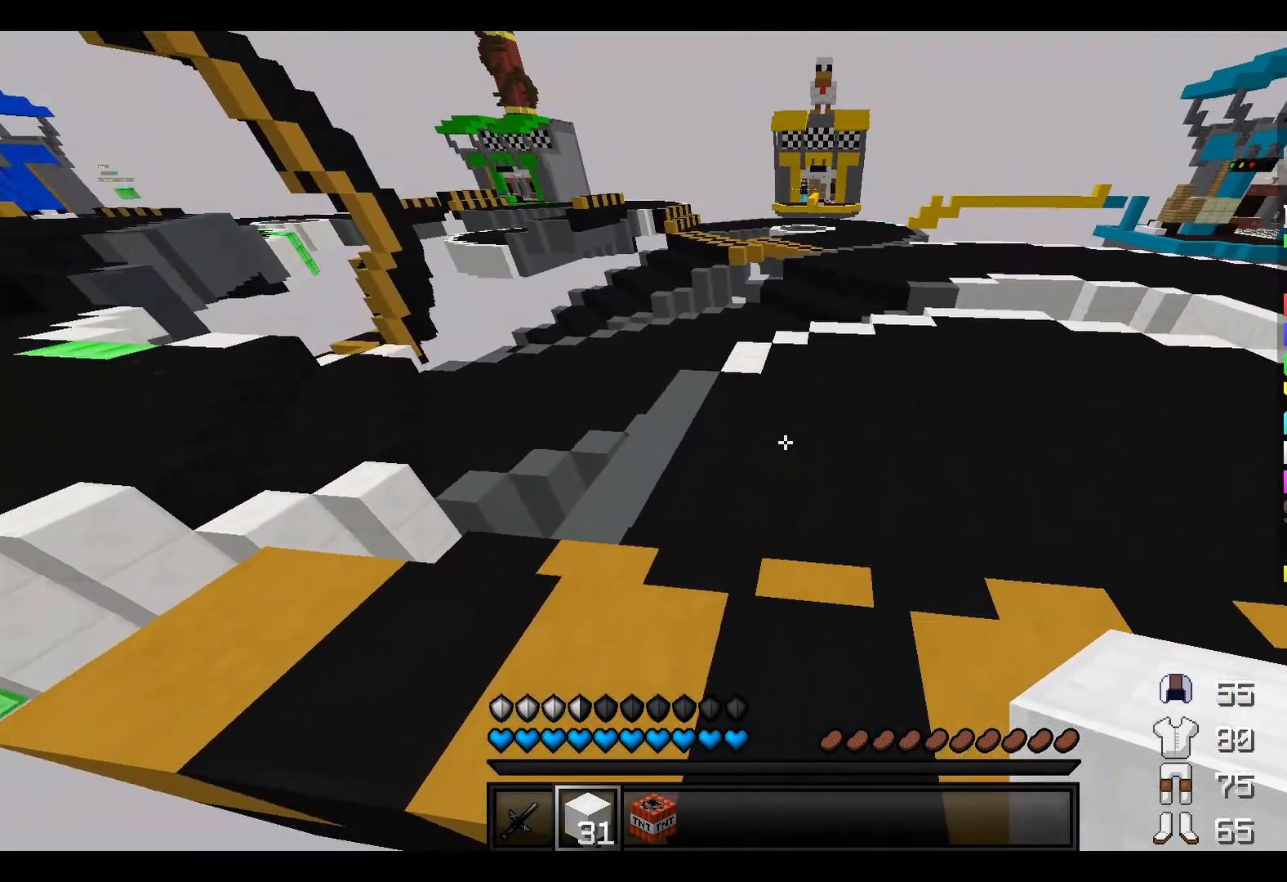
Gameplay with keyboard; each line is a JSON object with the keys held at the frame after it. "events" lists presses ("down") and releases ("up") of "a", "d", "s" and "w" between this image and that frame as [ms after this image, input, new state], when the widget could be followed in between. No other keys are recorded. Mouse input is not recorded.
{"keys": ["w"], "events": []}
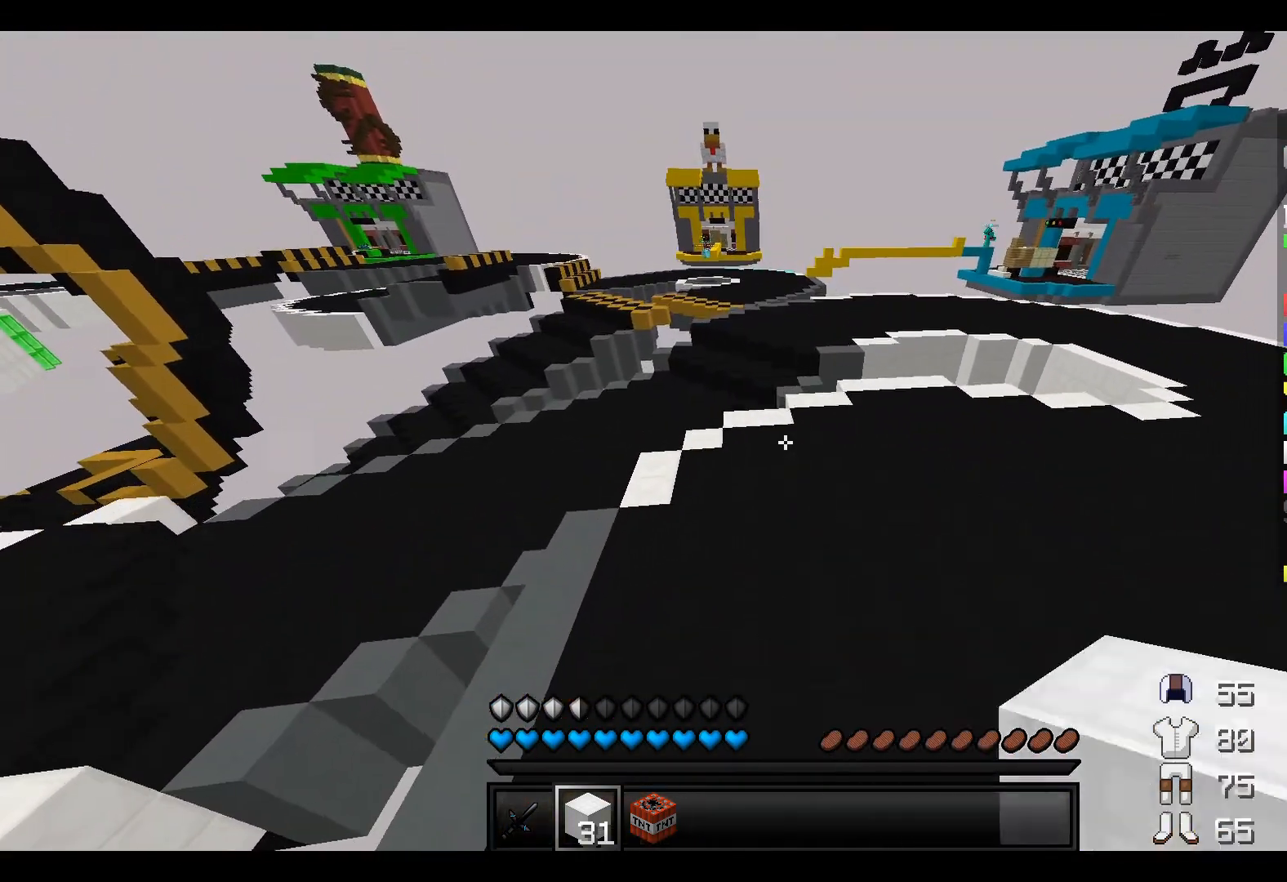
{"keys": ["w"], "events": []}
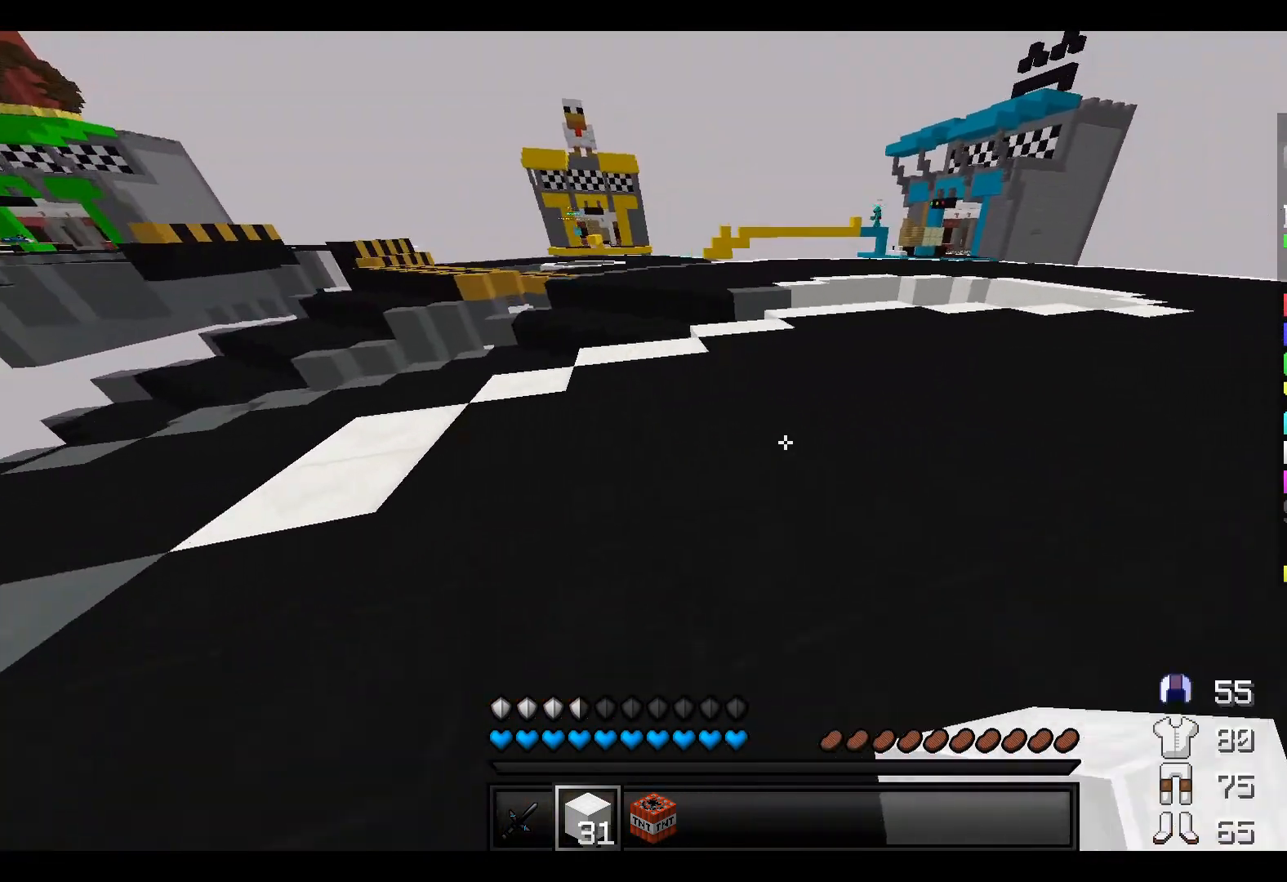
{"keys": ["w"], "events": []}
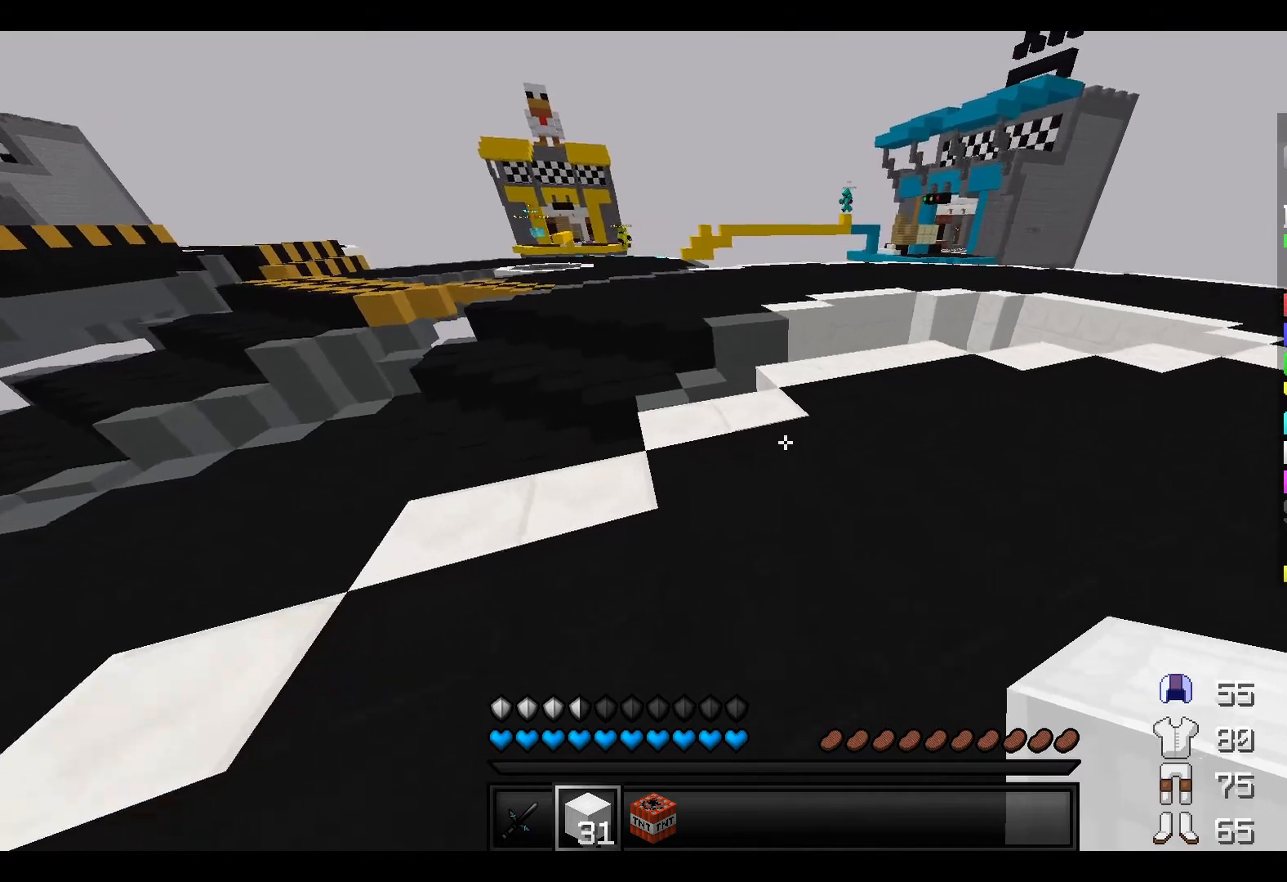
{"keys": ["d", "w"], "events": [[467, "d", "down"]]}
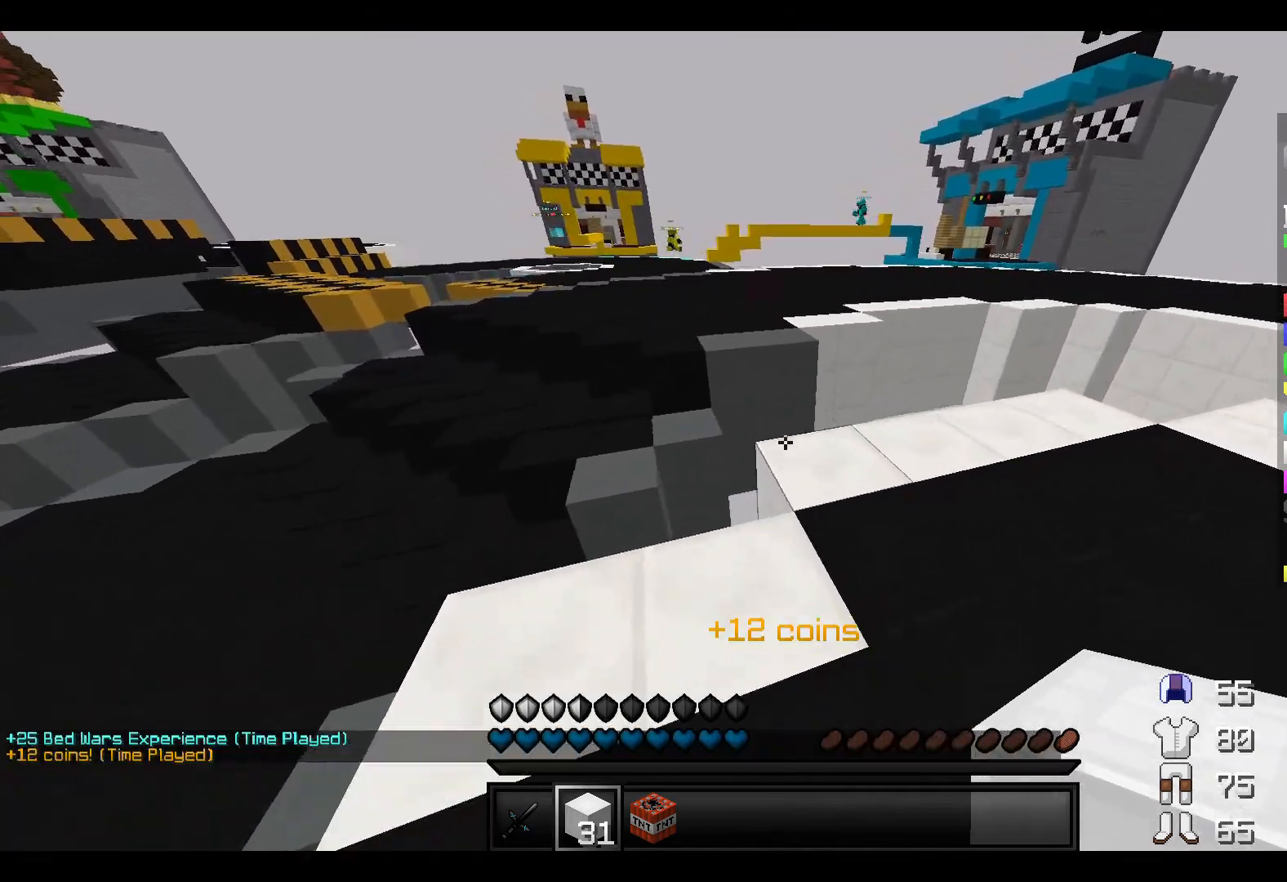
{"keys": ["w"], "events": [[100, "d", "up"]]}
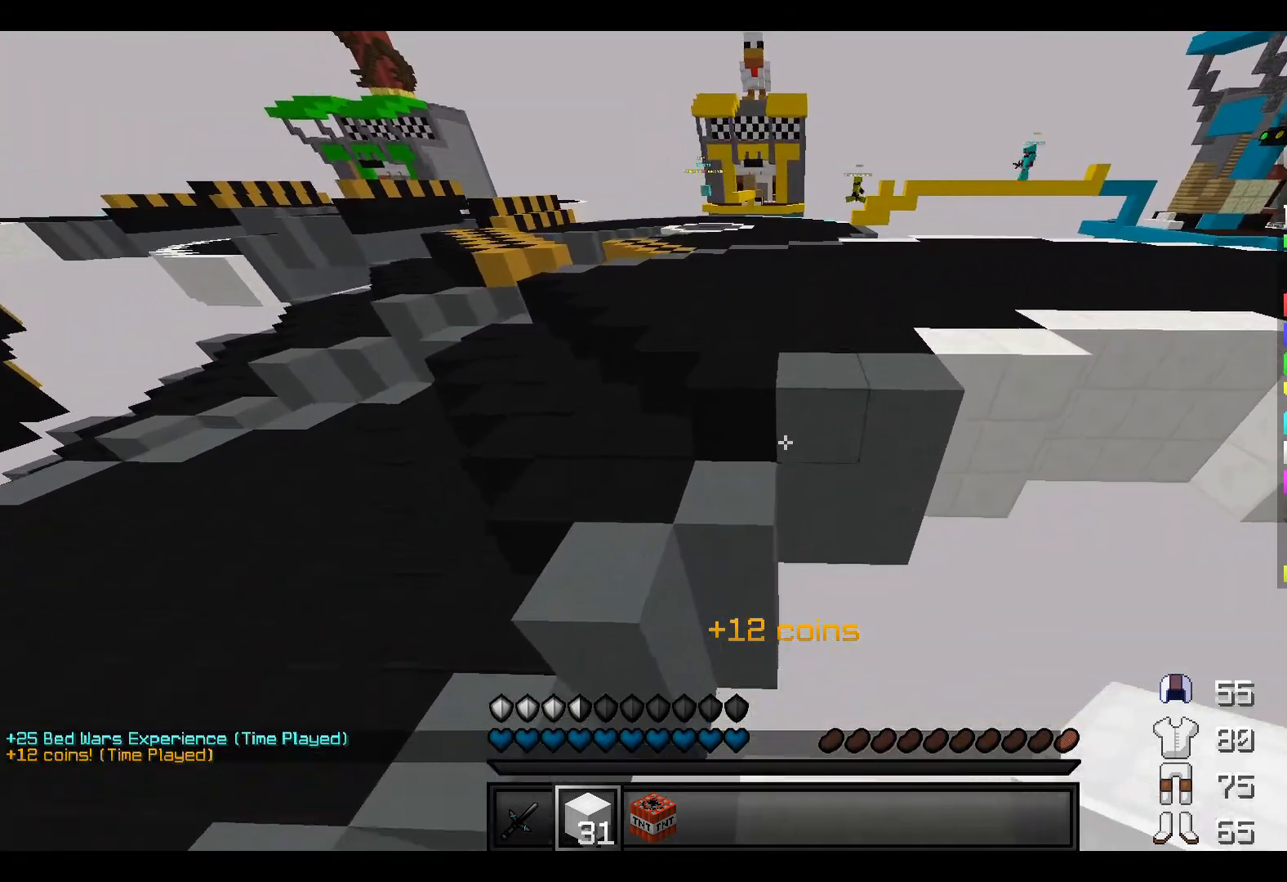
{"keys": ["w"], "events": []}
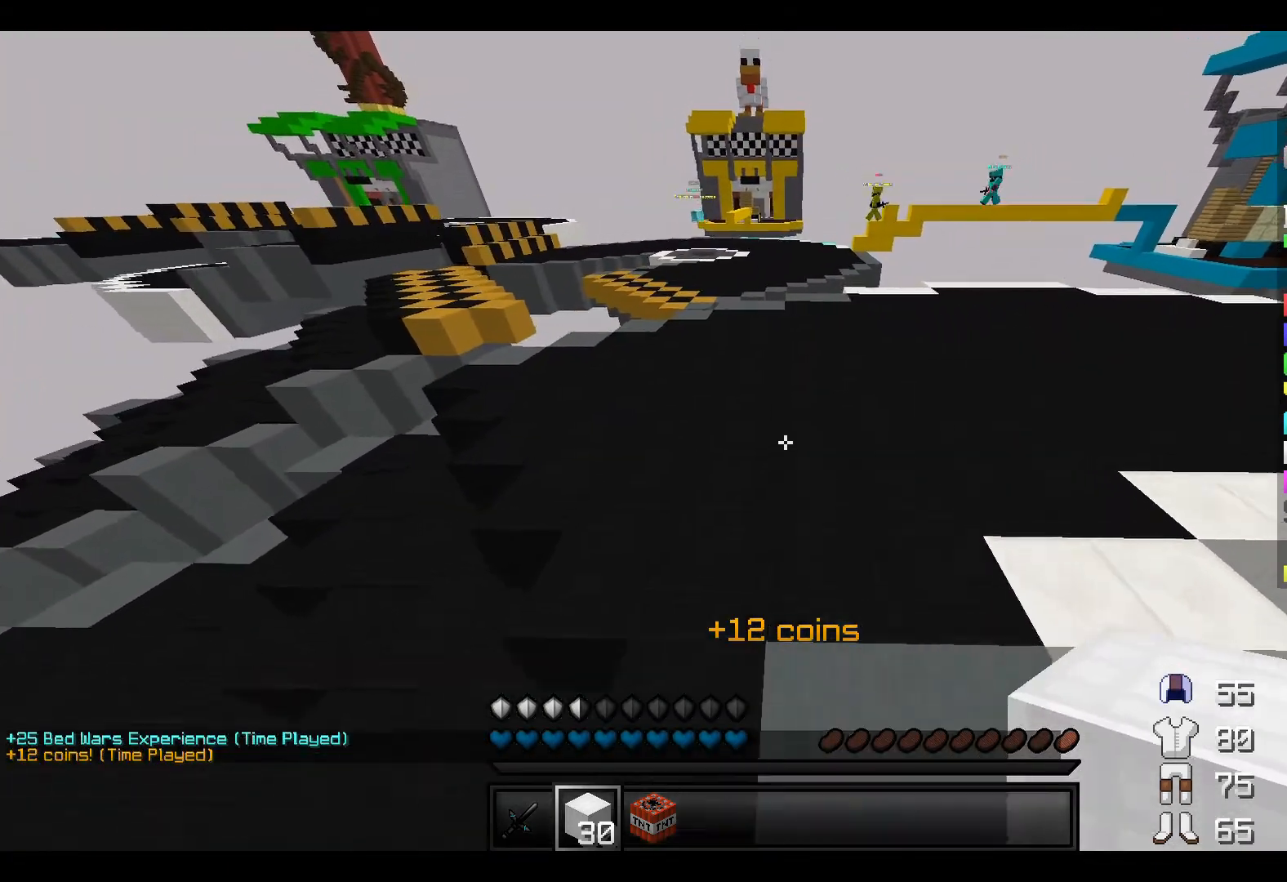
{"keys": ["w"], "events": []}
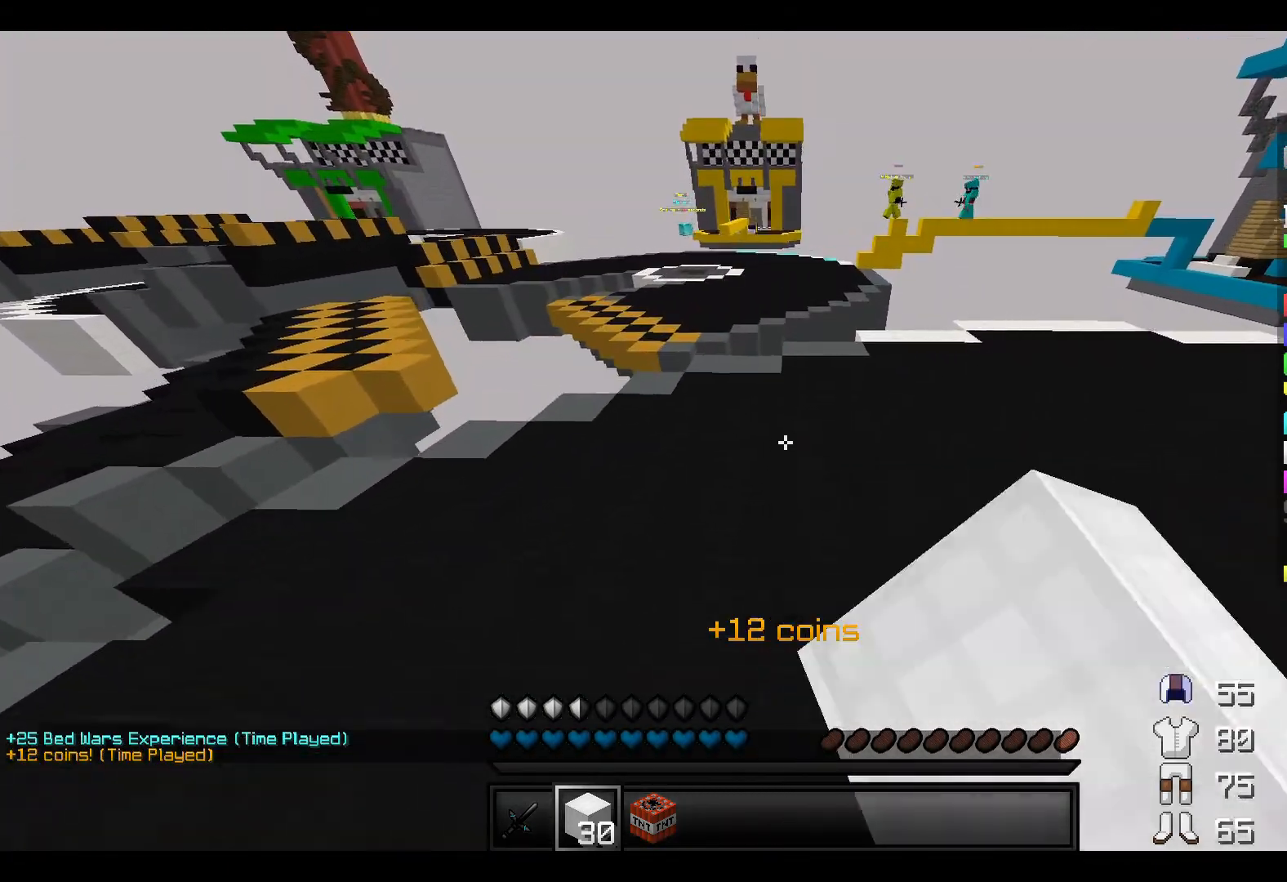
{"keys": ["w"], "events": []}
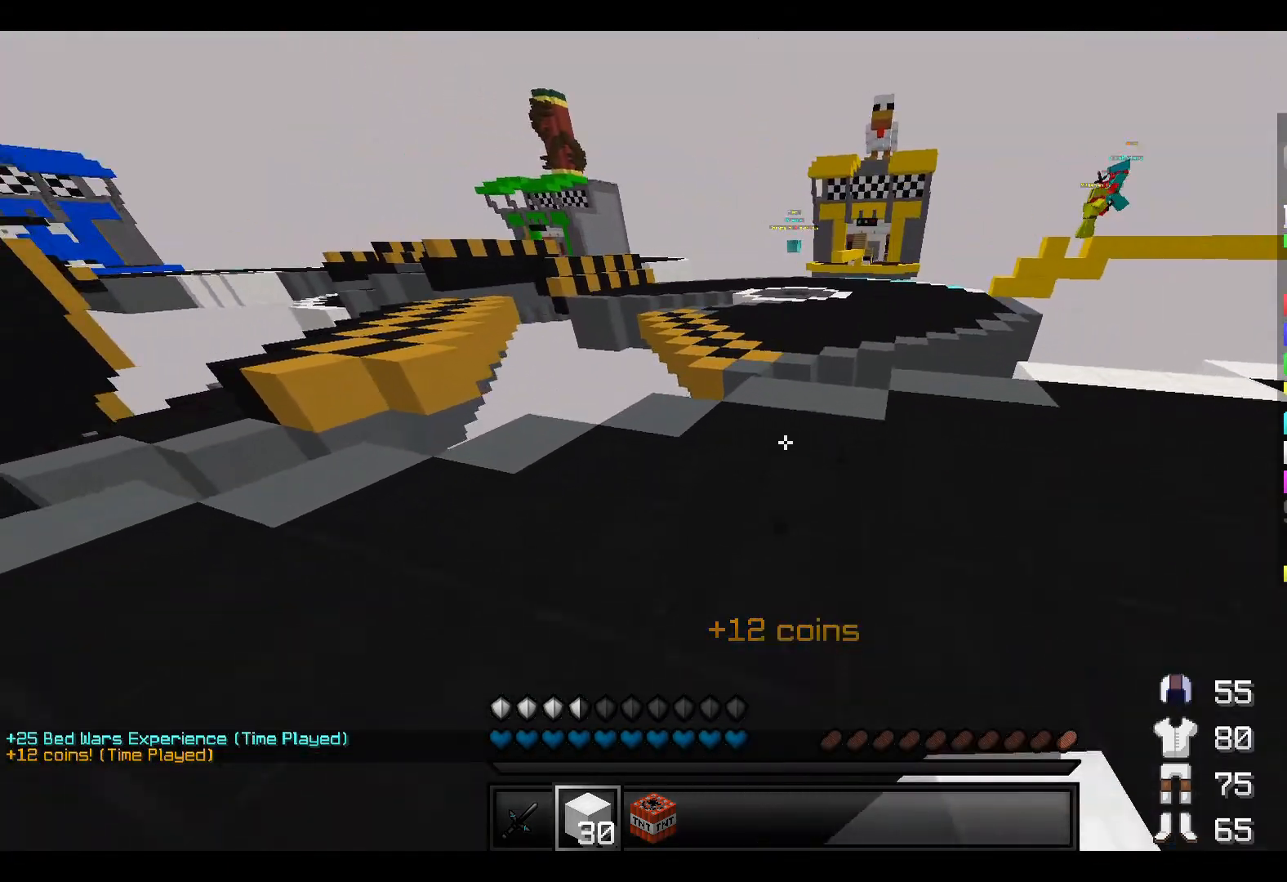
{"keys": ["w"], "events": []}
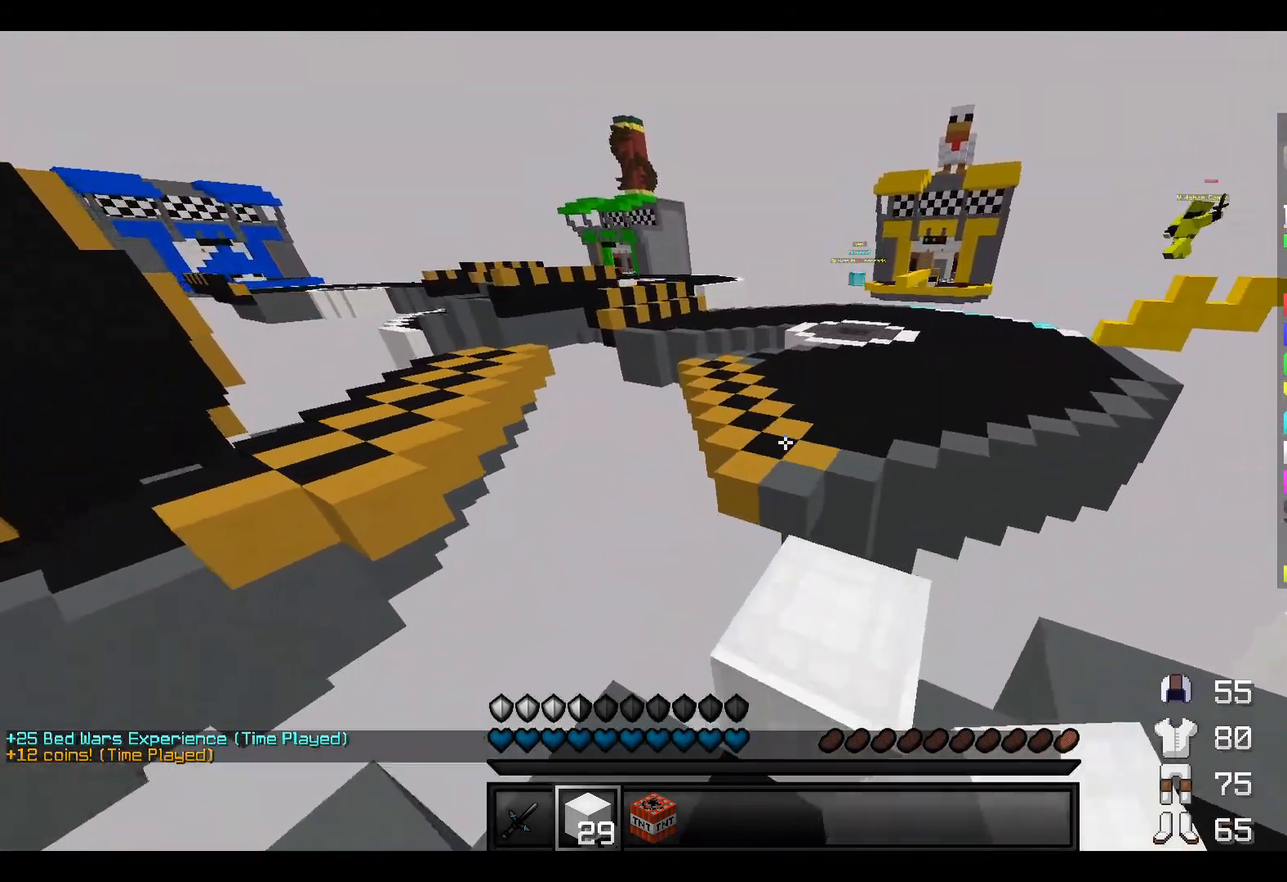
{"keys": ["w"], "events": []}
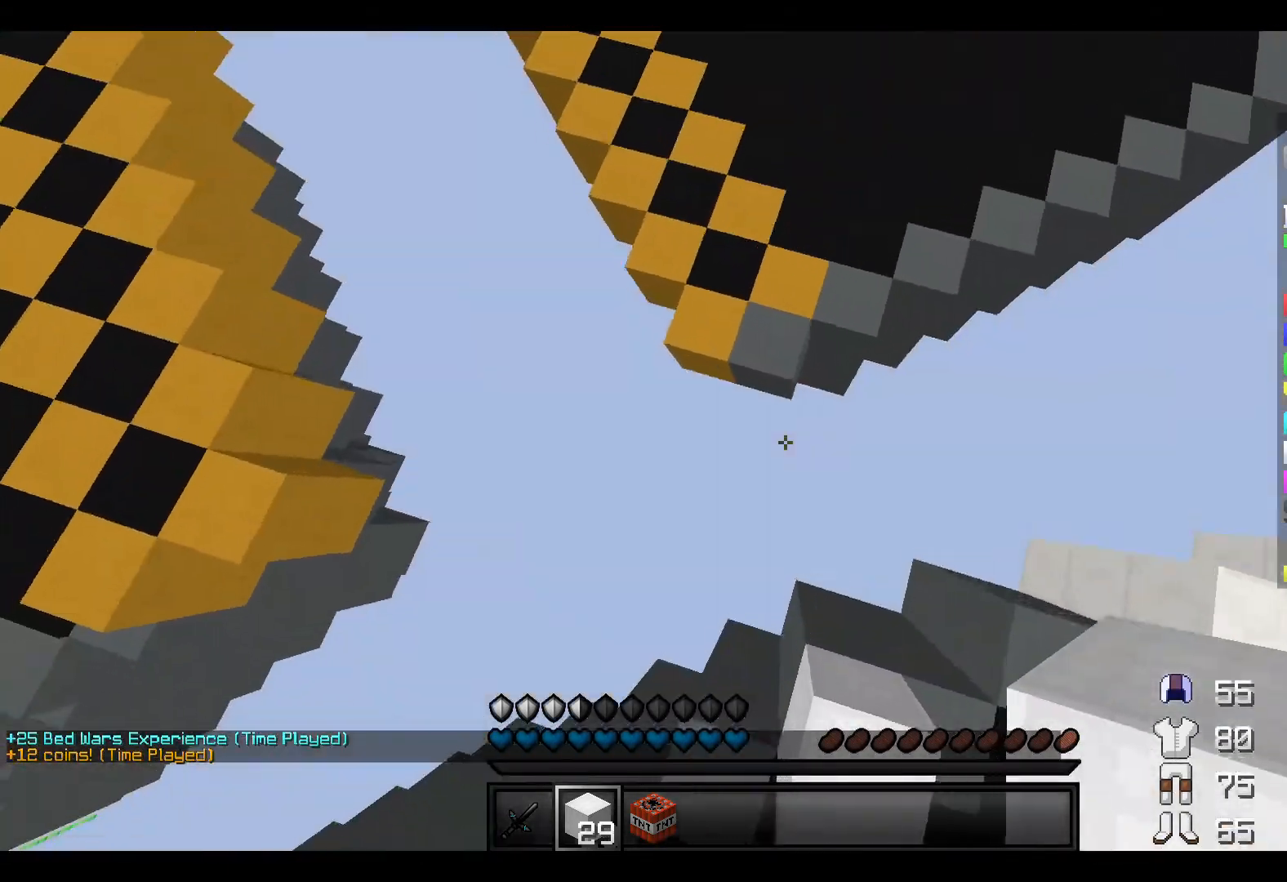
{"keys": ["w"], "events": []}
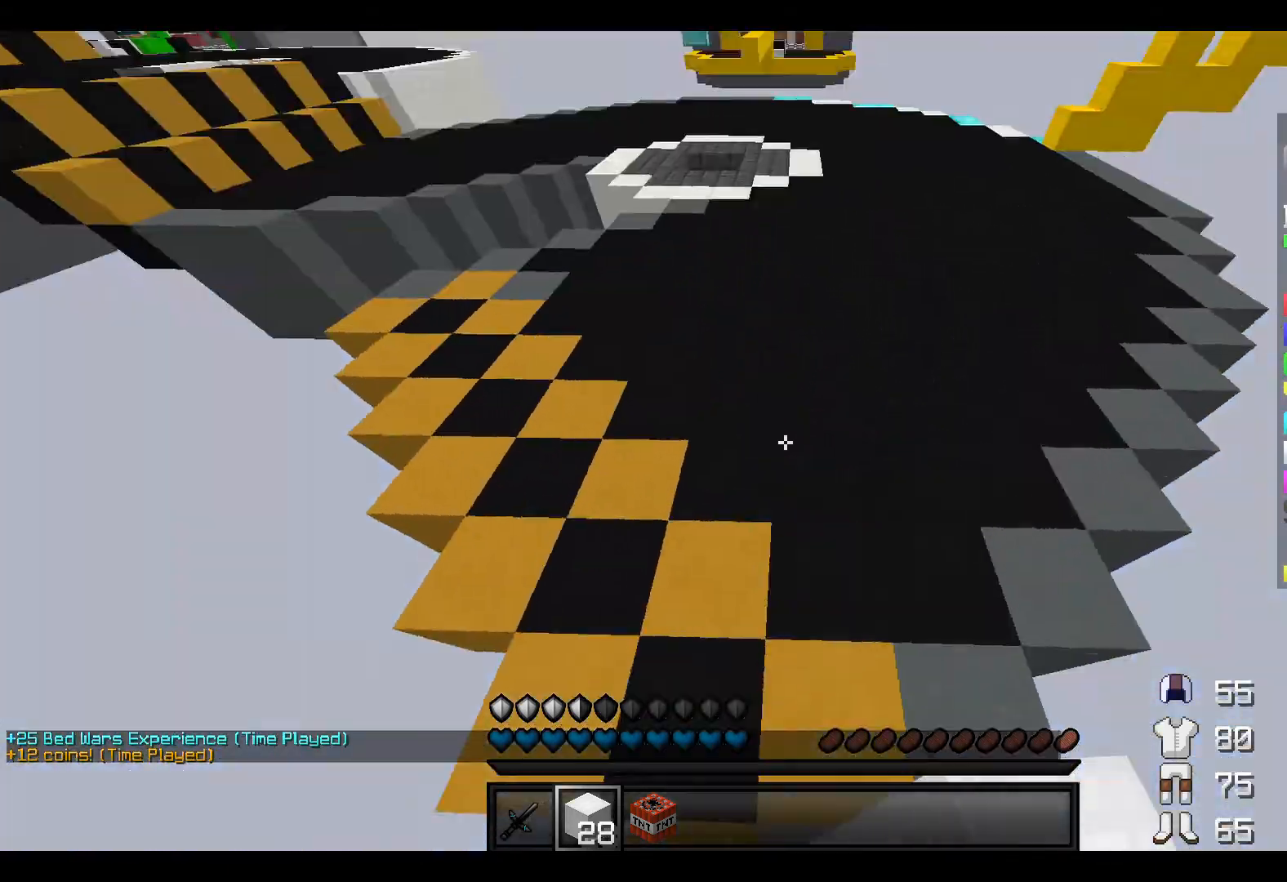
{"keys": ["w"], "events": []}
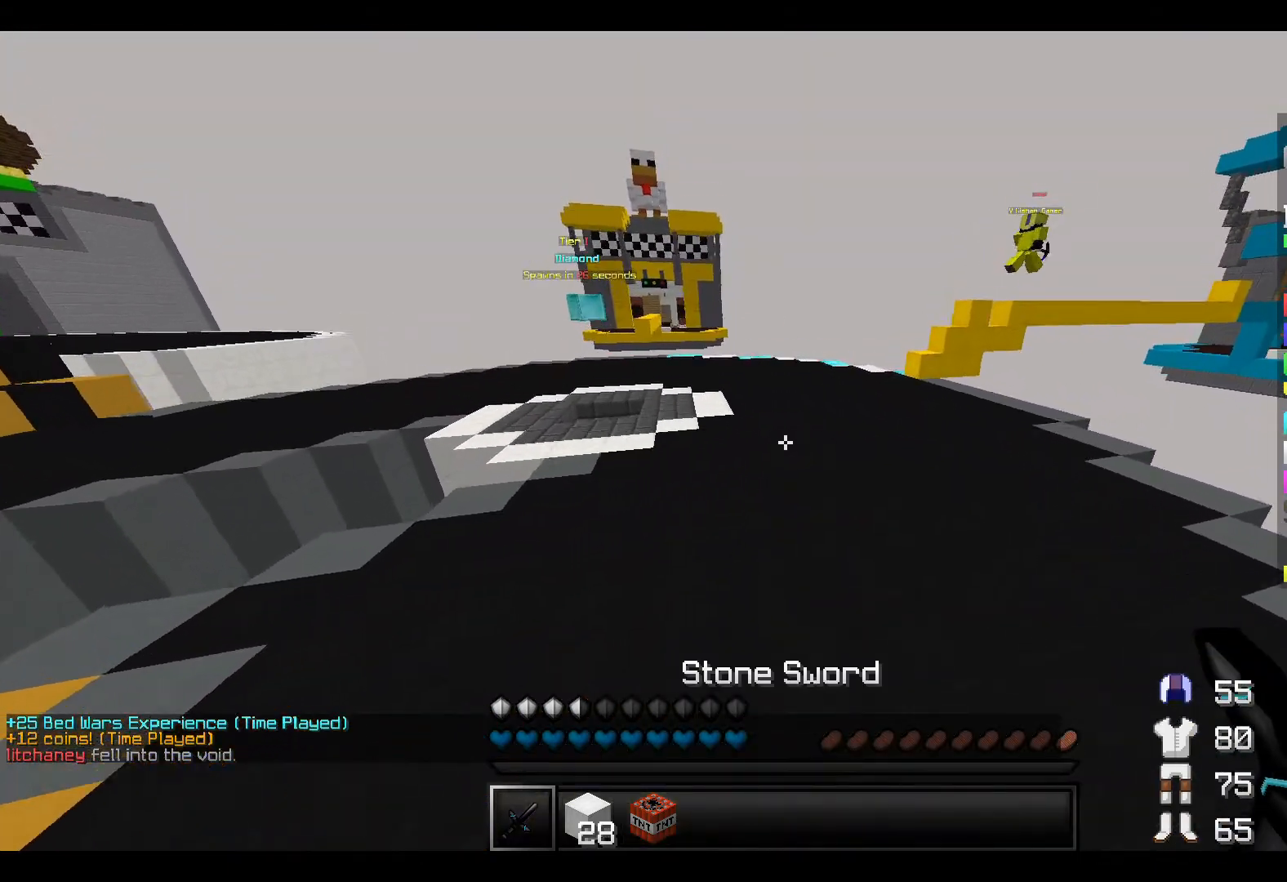
{"keys": ["w"], "events": []}
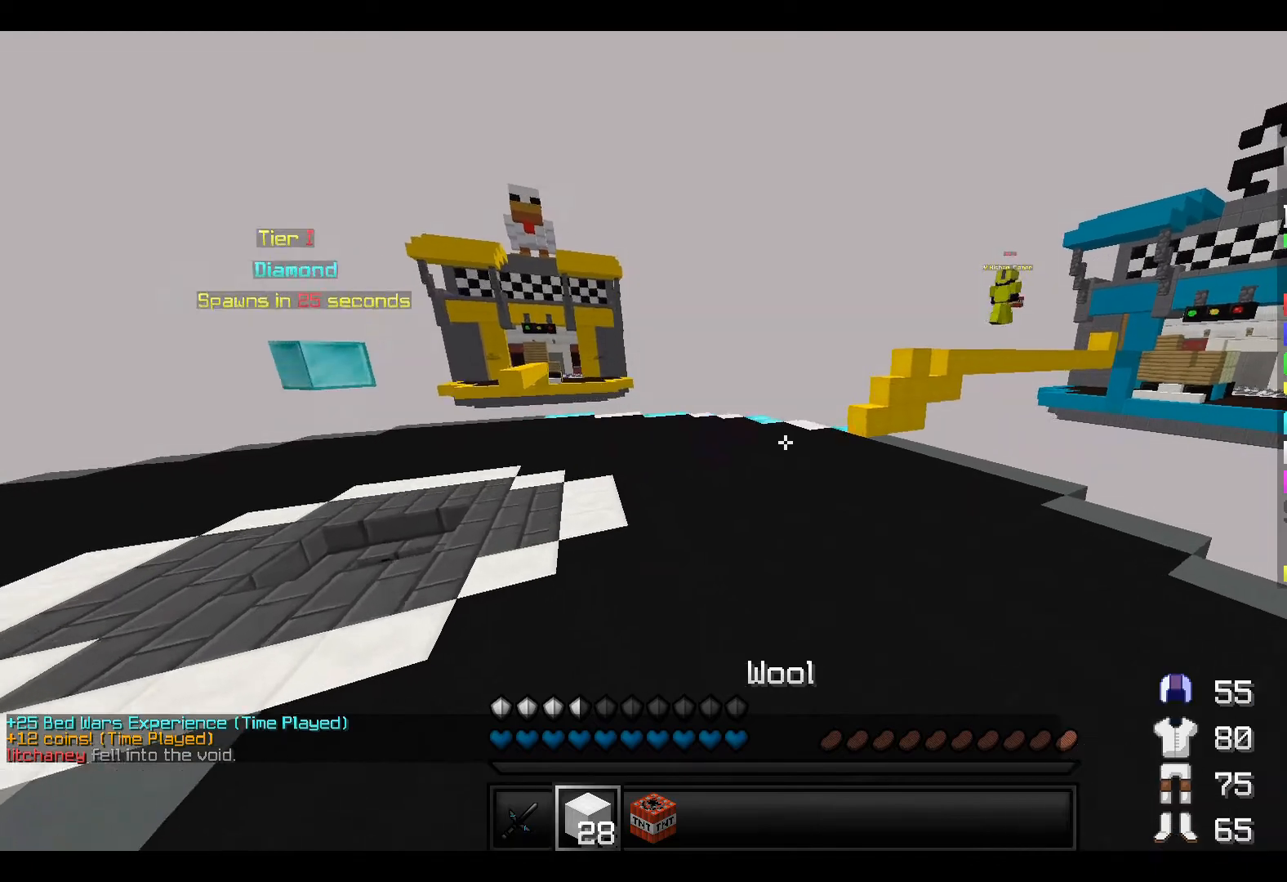
{"keys": ["w"], "events": []}
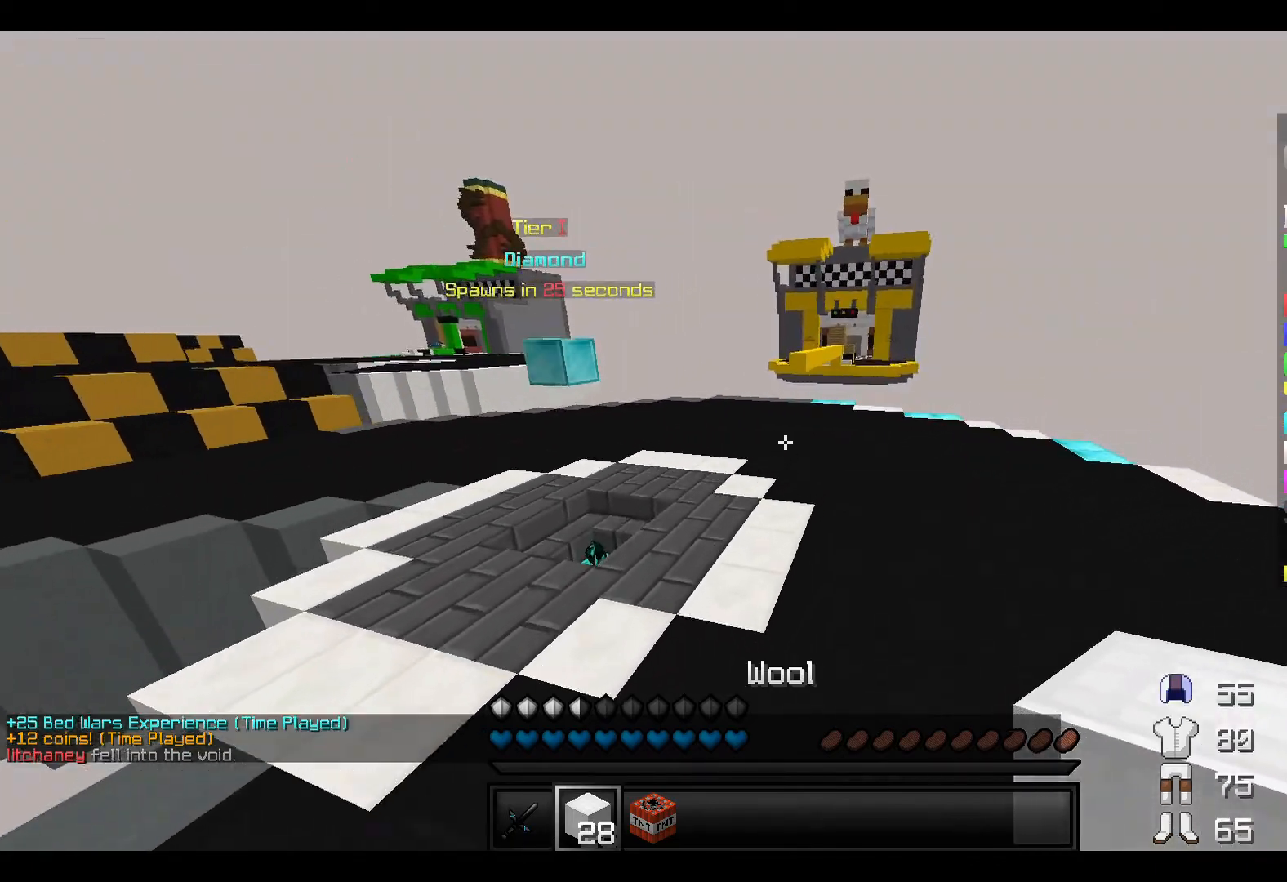
{"keys": ["w"], "events": []}
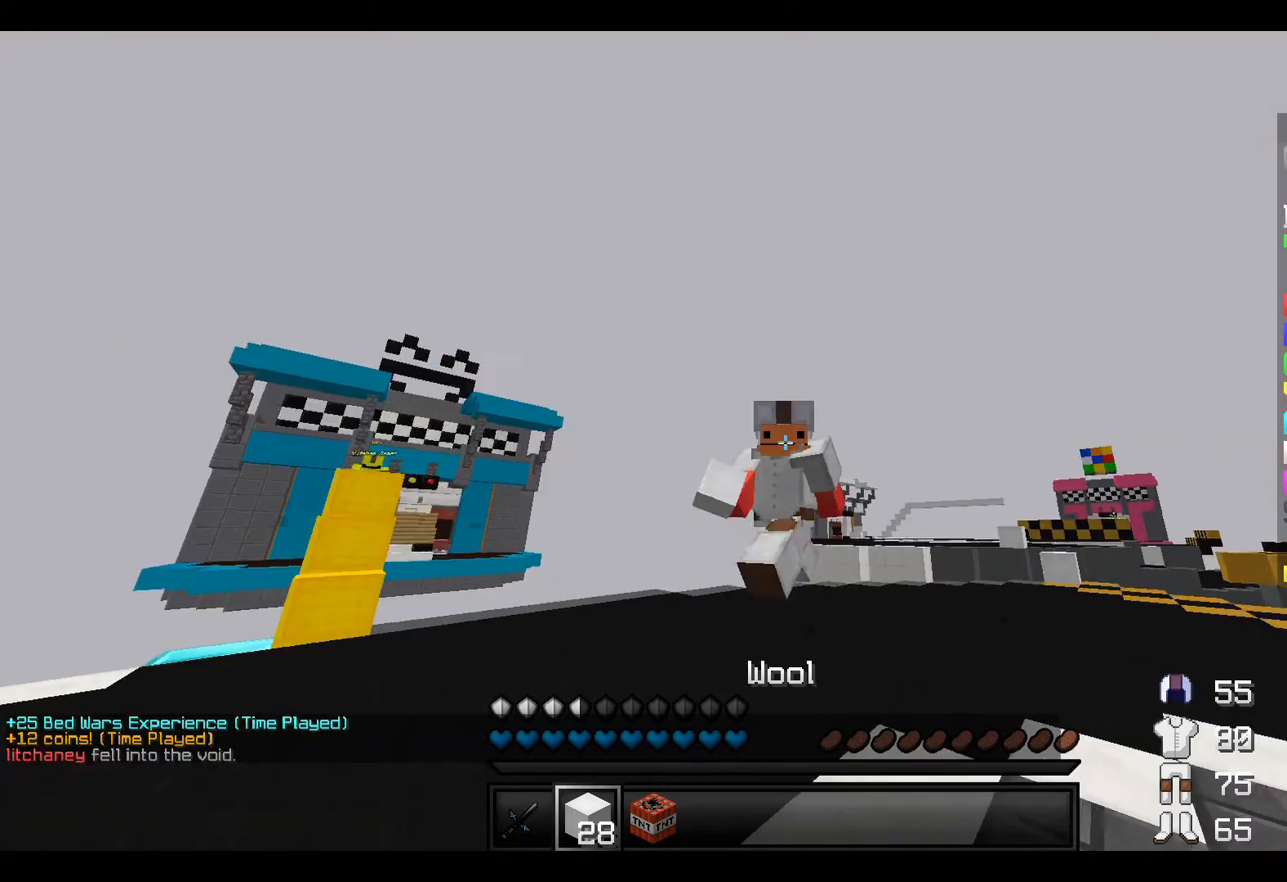
{"keys": ["w"], "events": []}
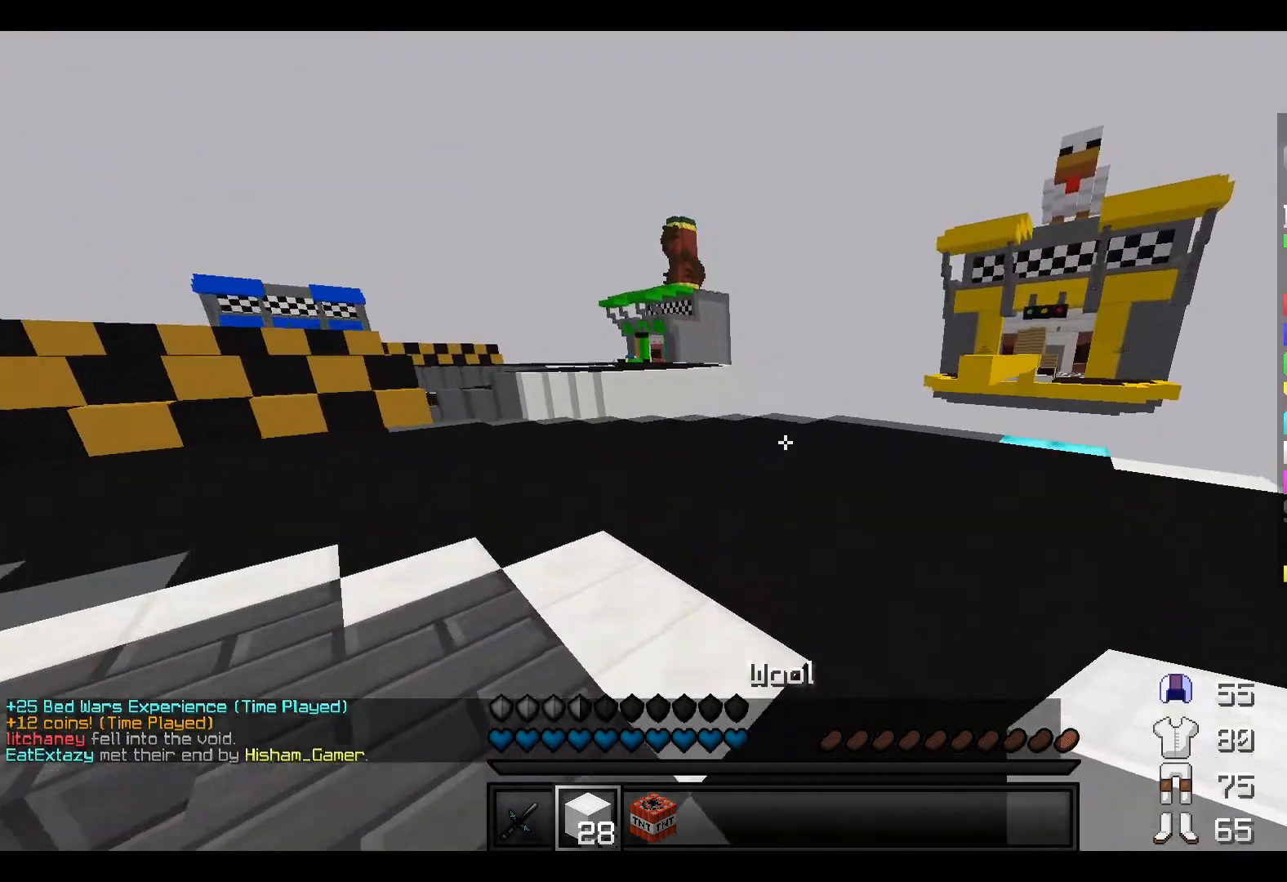
{"keys": ["w"], "events": []}
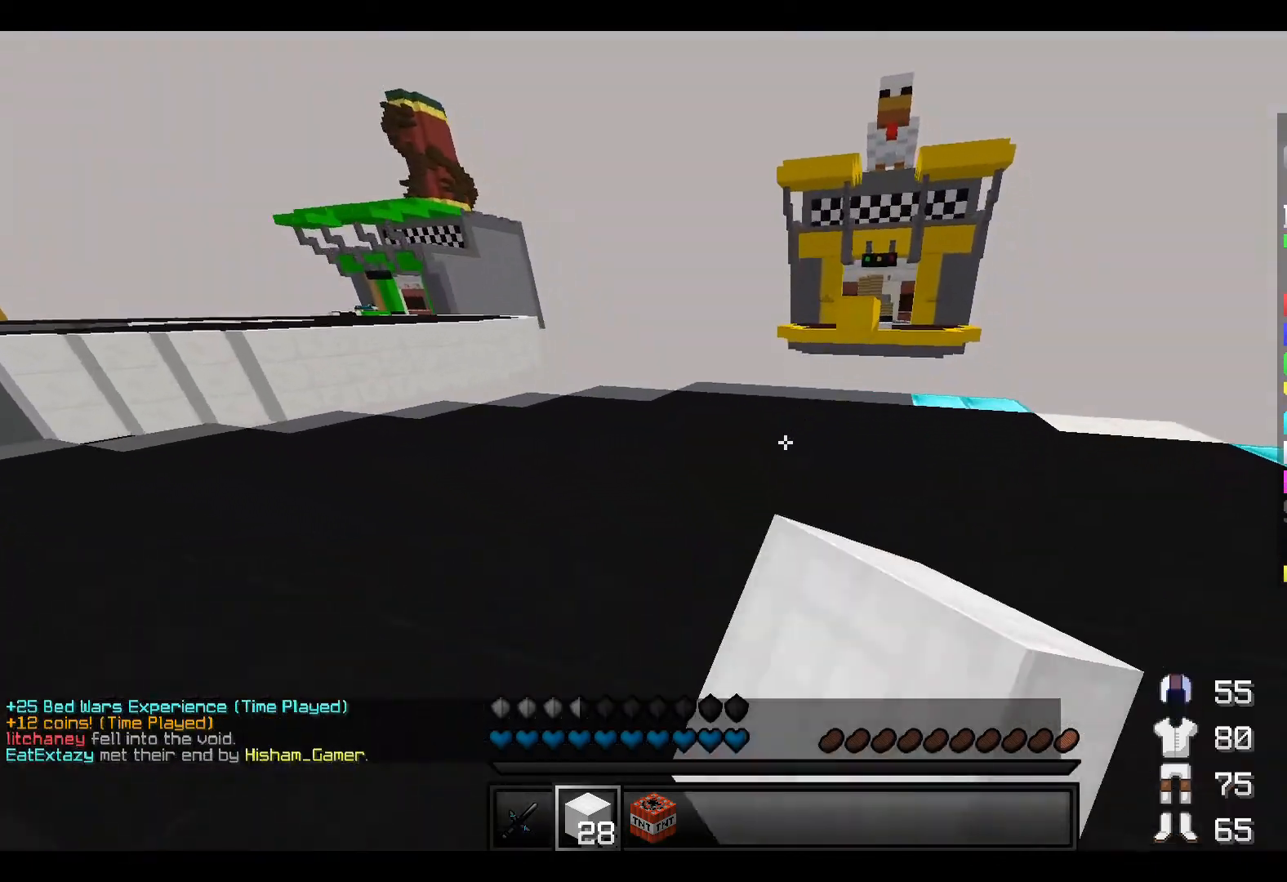
{"keys": ["w"], "events": []}
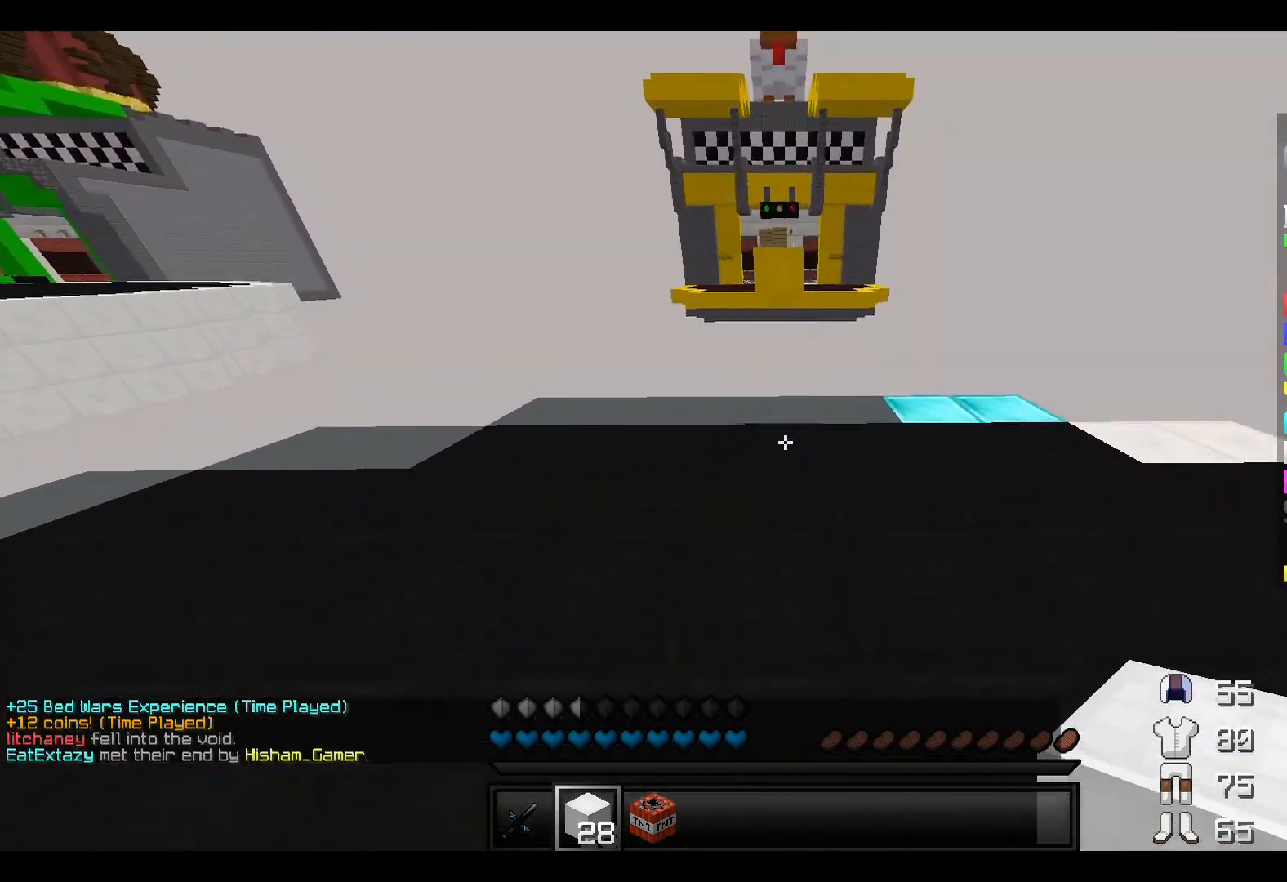
{"keys": ["w"], "events": []}
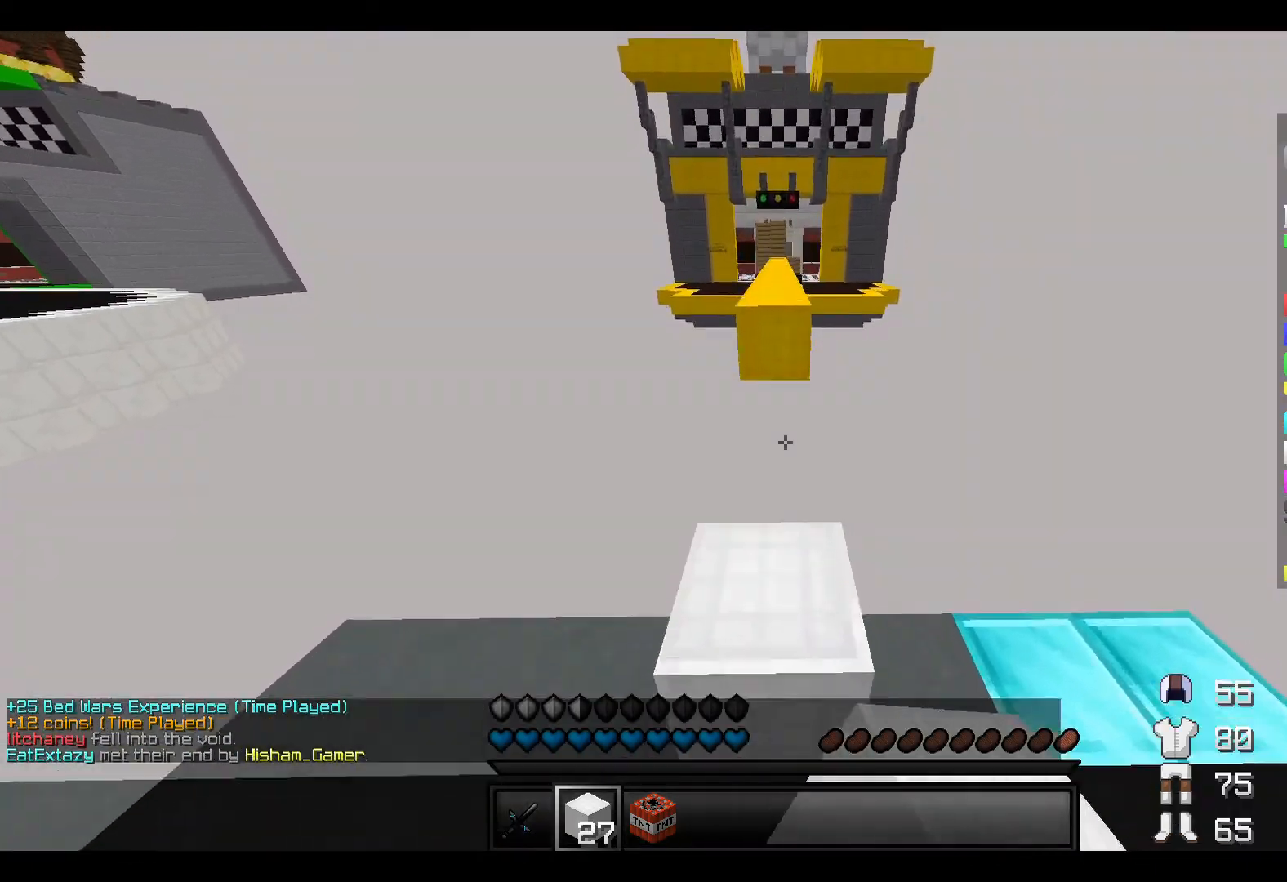
{"keys": ["w"], "events": []}
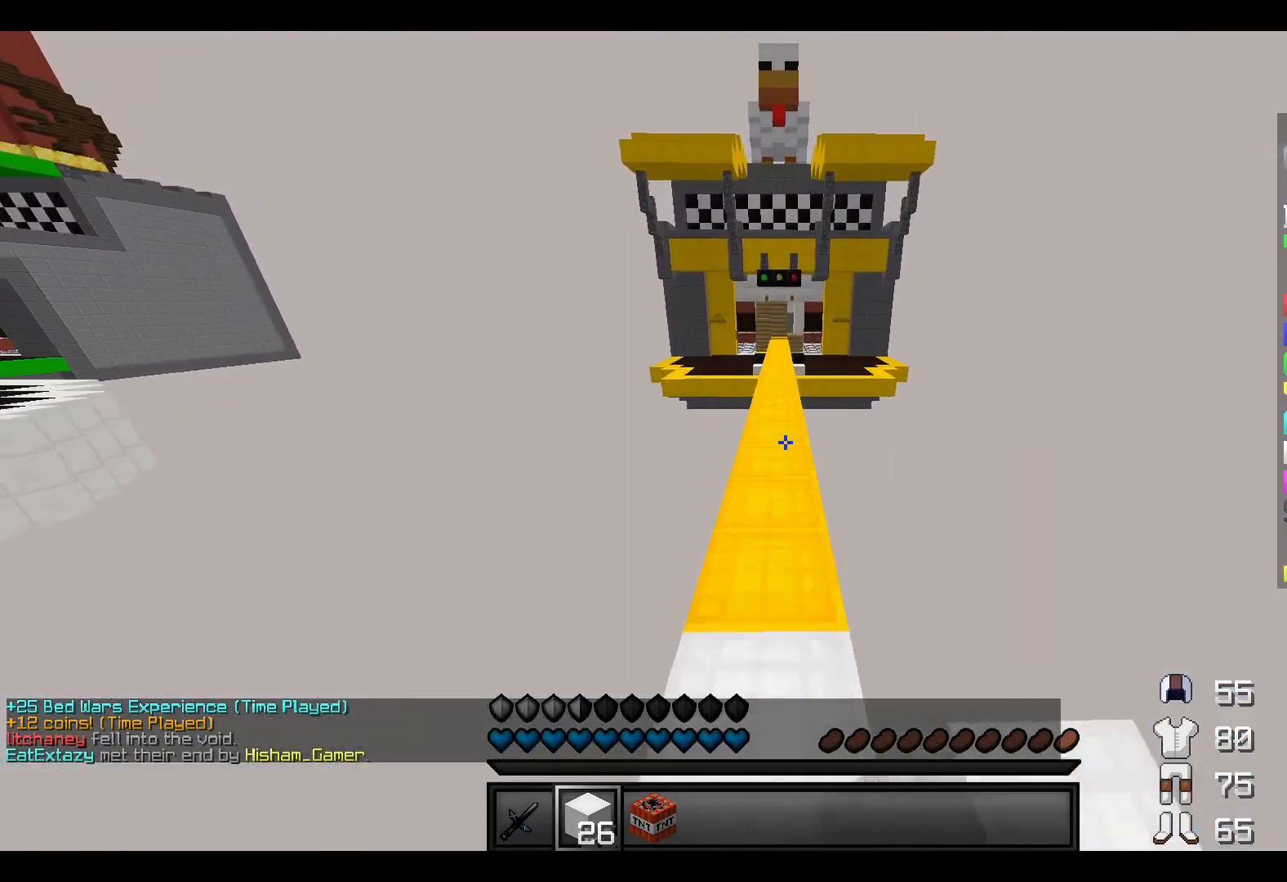
{"keys": ["w"], "events": []}
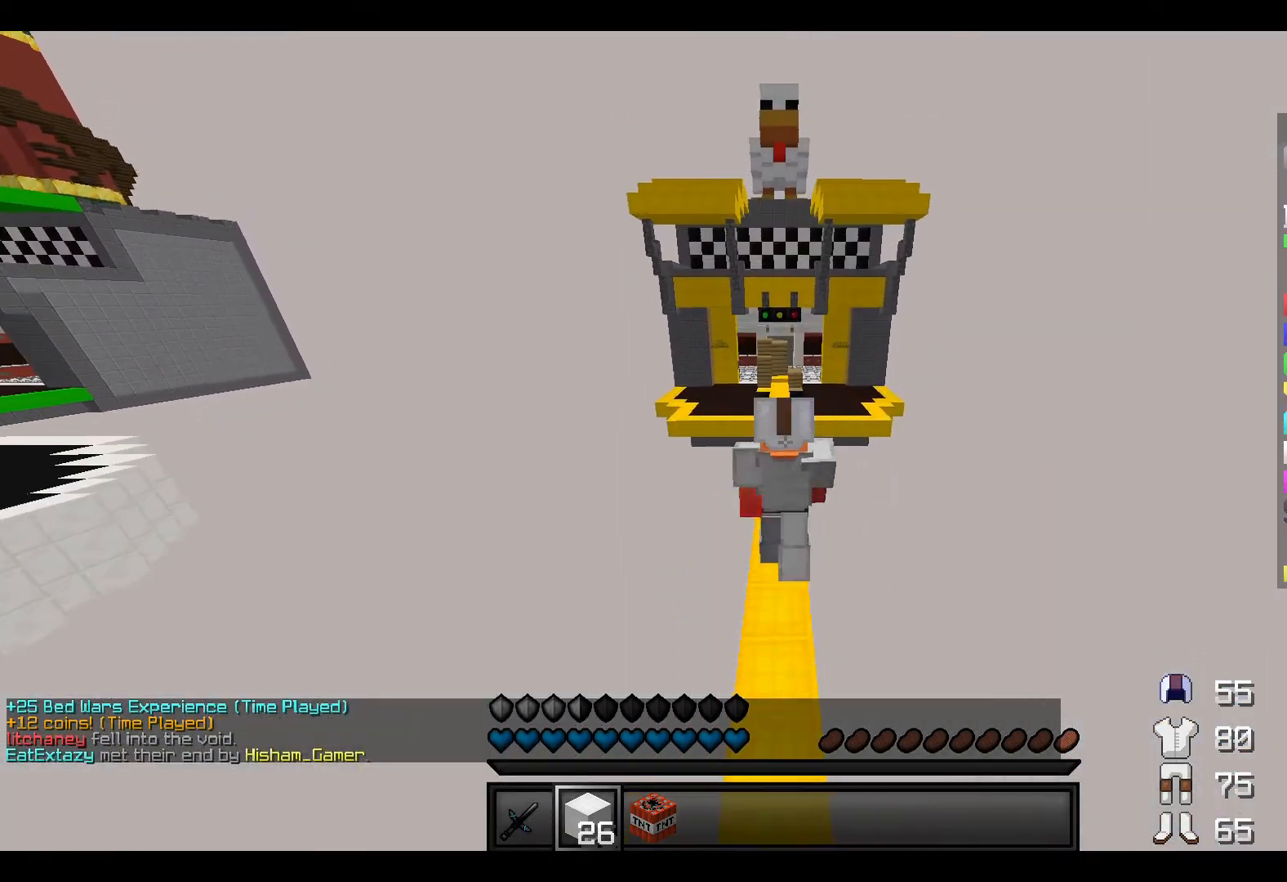
{"keys": ["w"], "events": []}
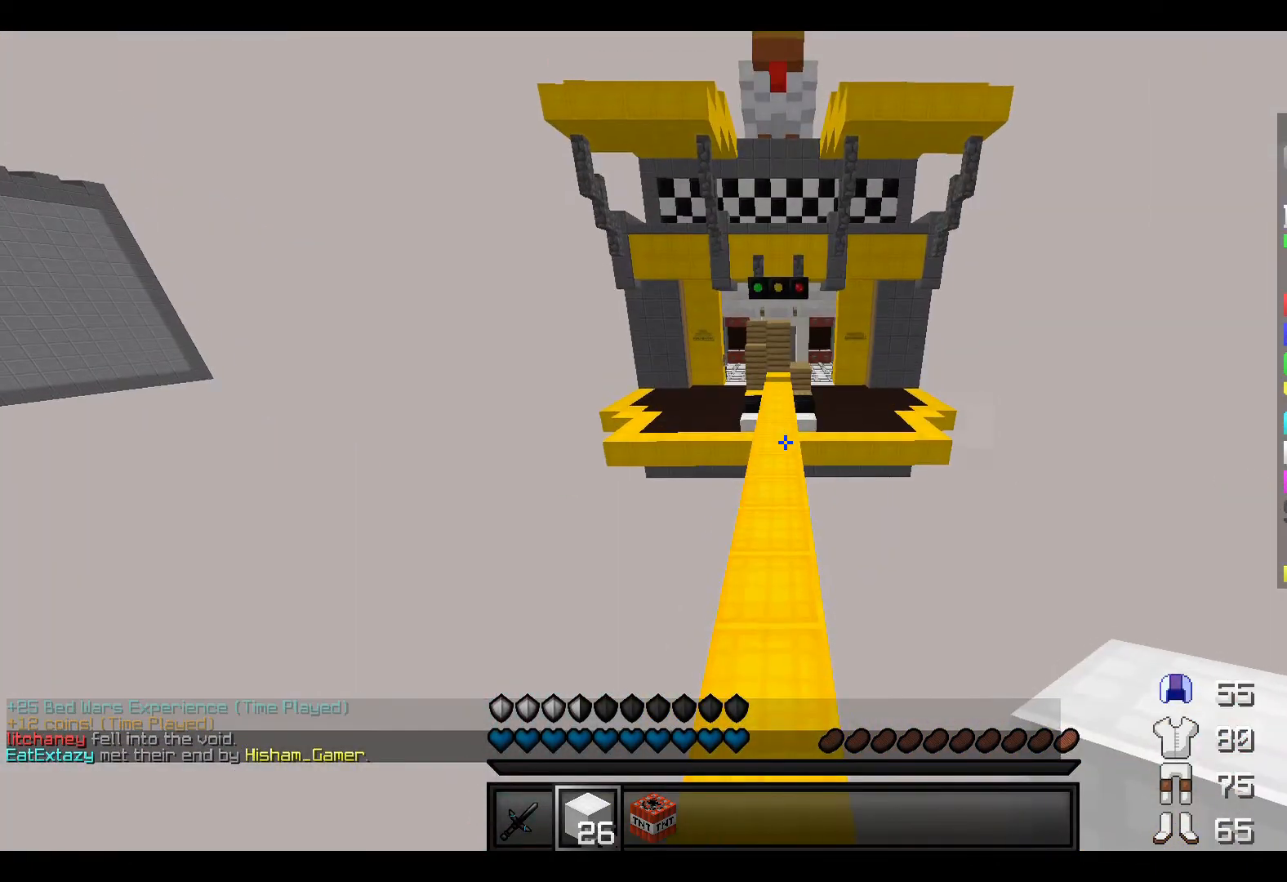
{"keys": ["w"], "events": []}
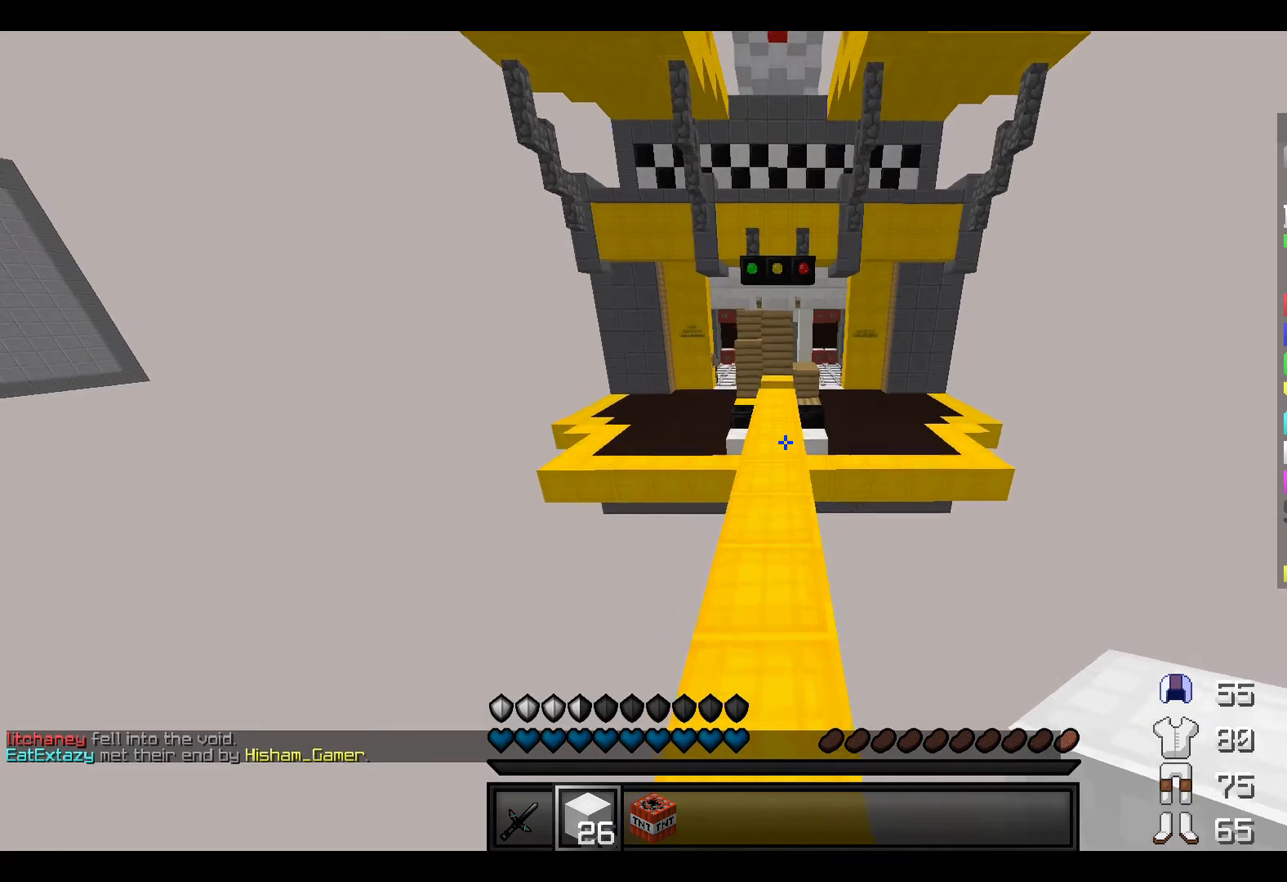
{"keys": ["w"], "events": []}
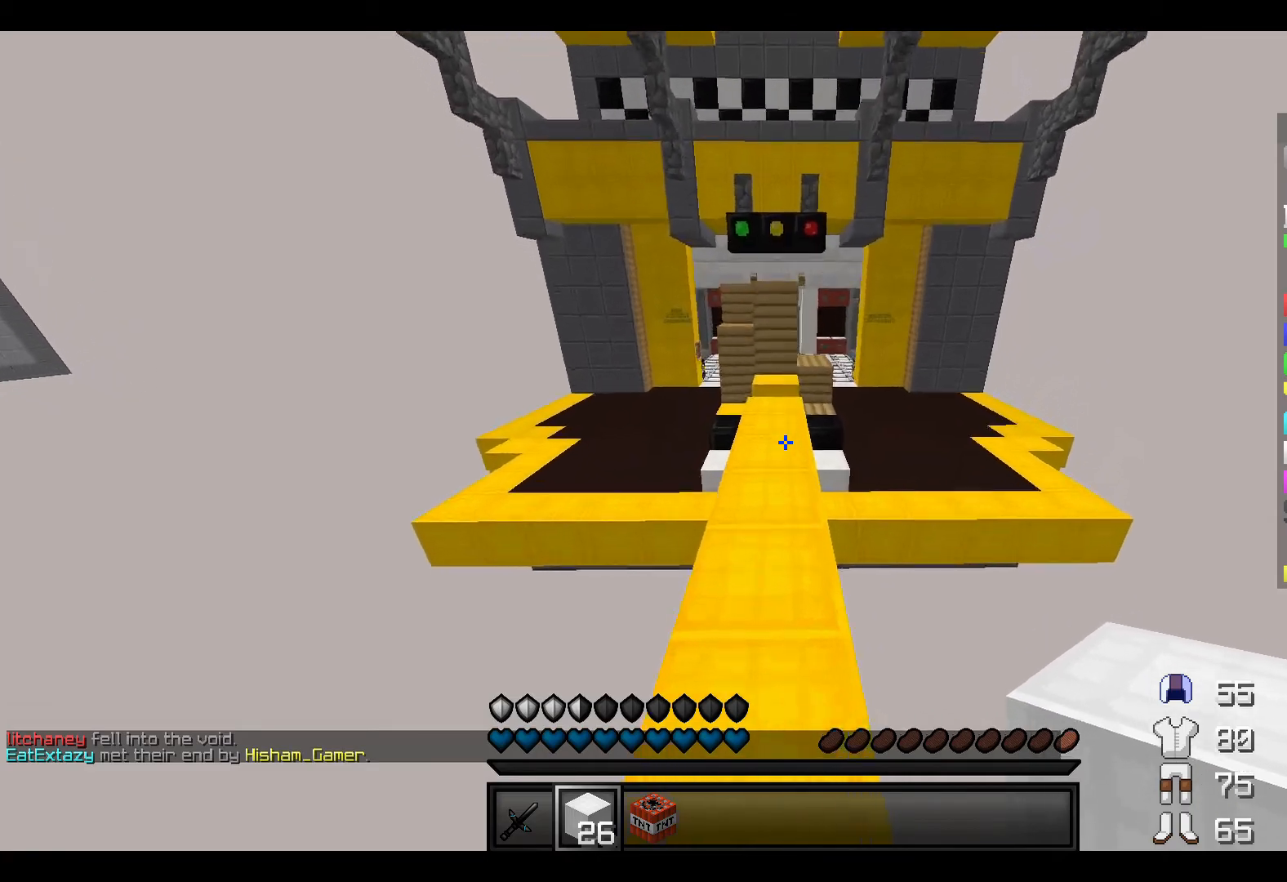
{"keys": ["w"], "events": []}
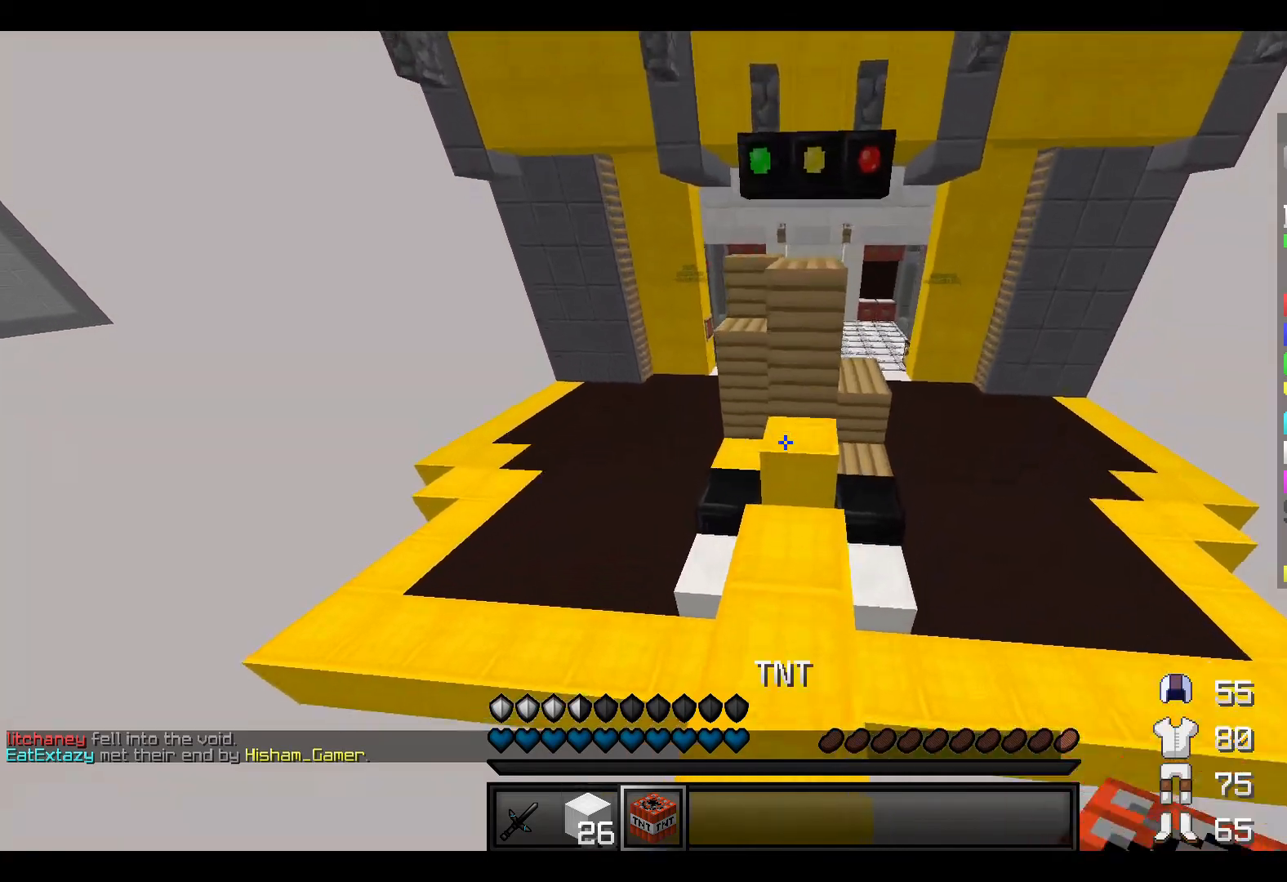
{"keys": ["a", "w"], "events": [[167, "a", "down"]]}
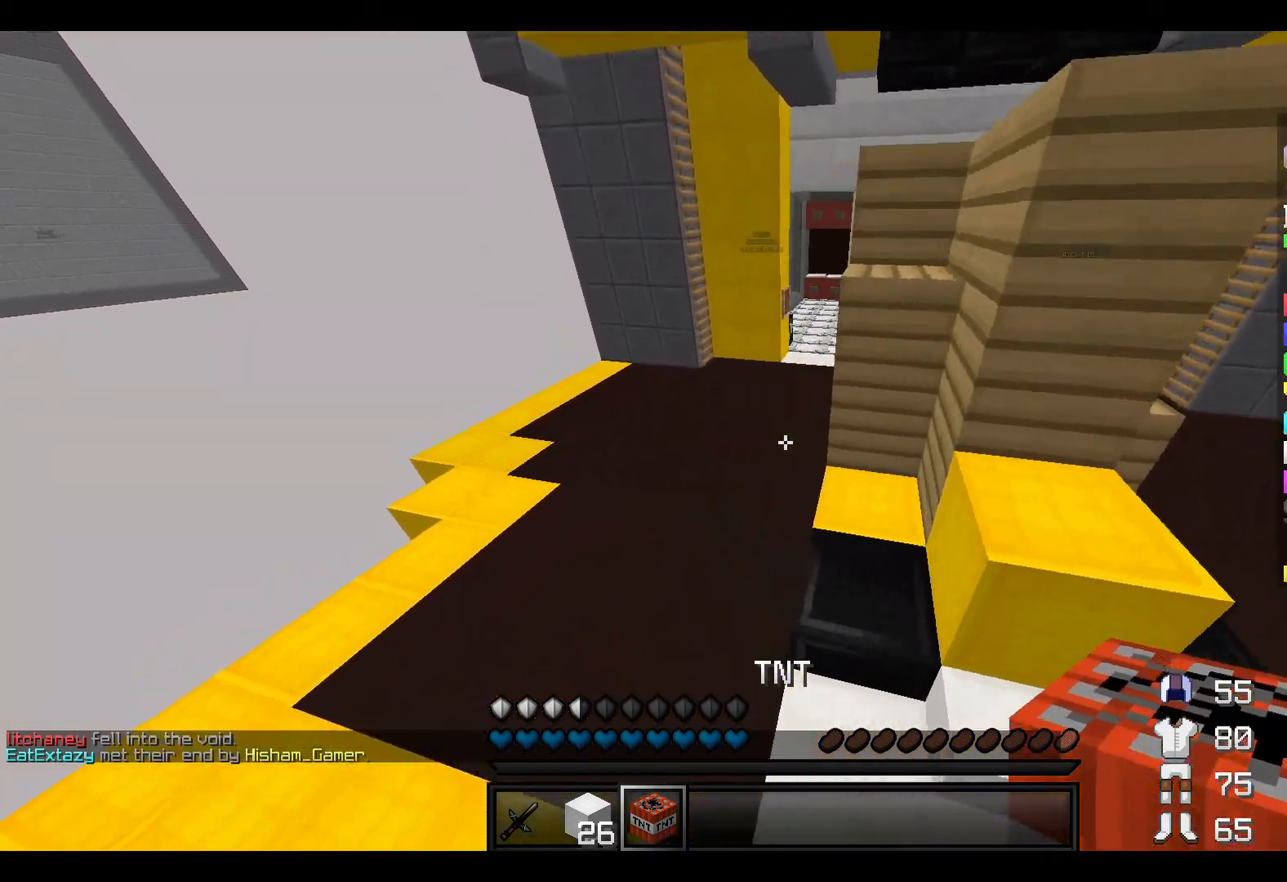
{"keys": ["a", "w"], "events": []}
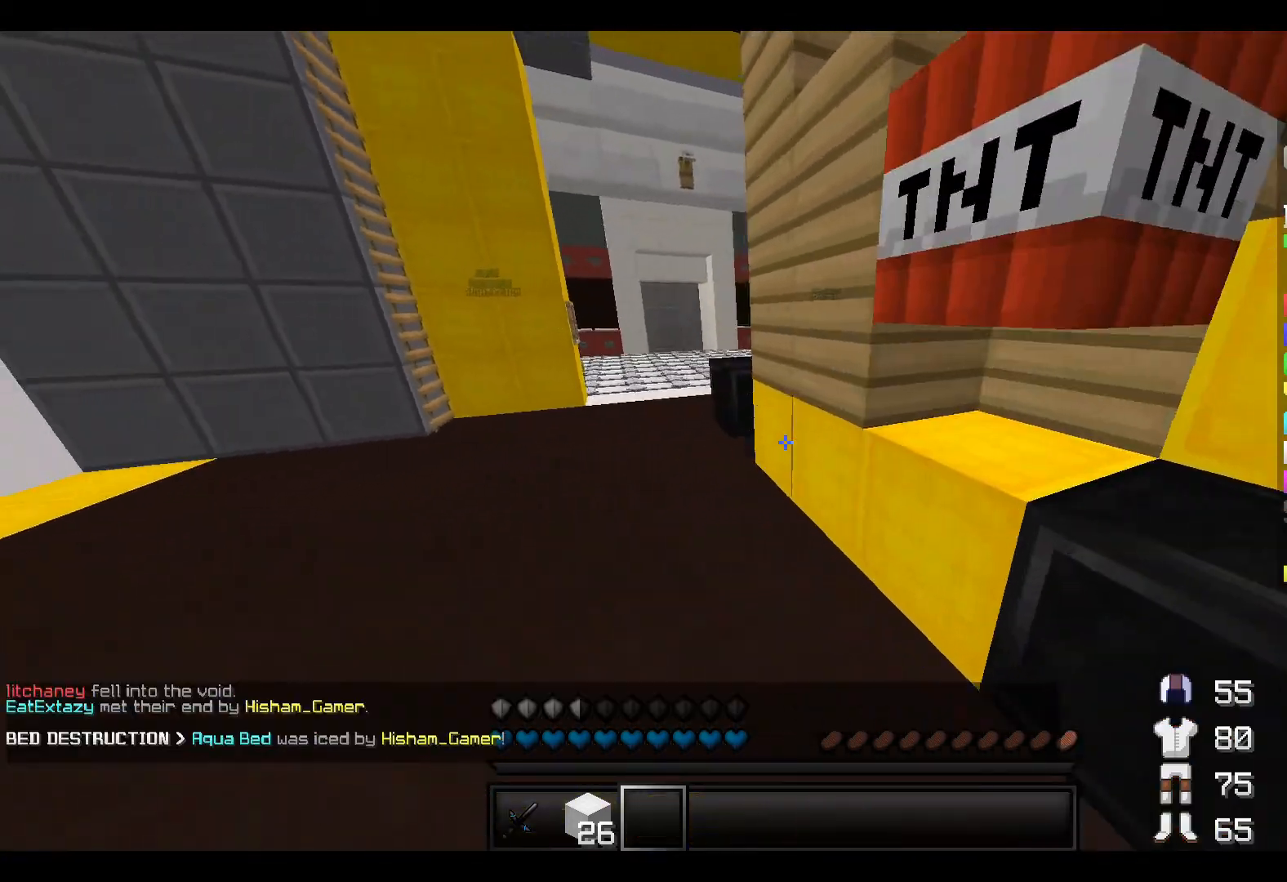
{"keys": ["a", "w"], "events": []}
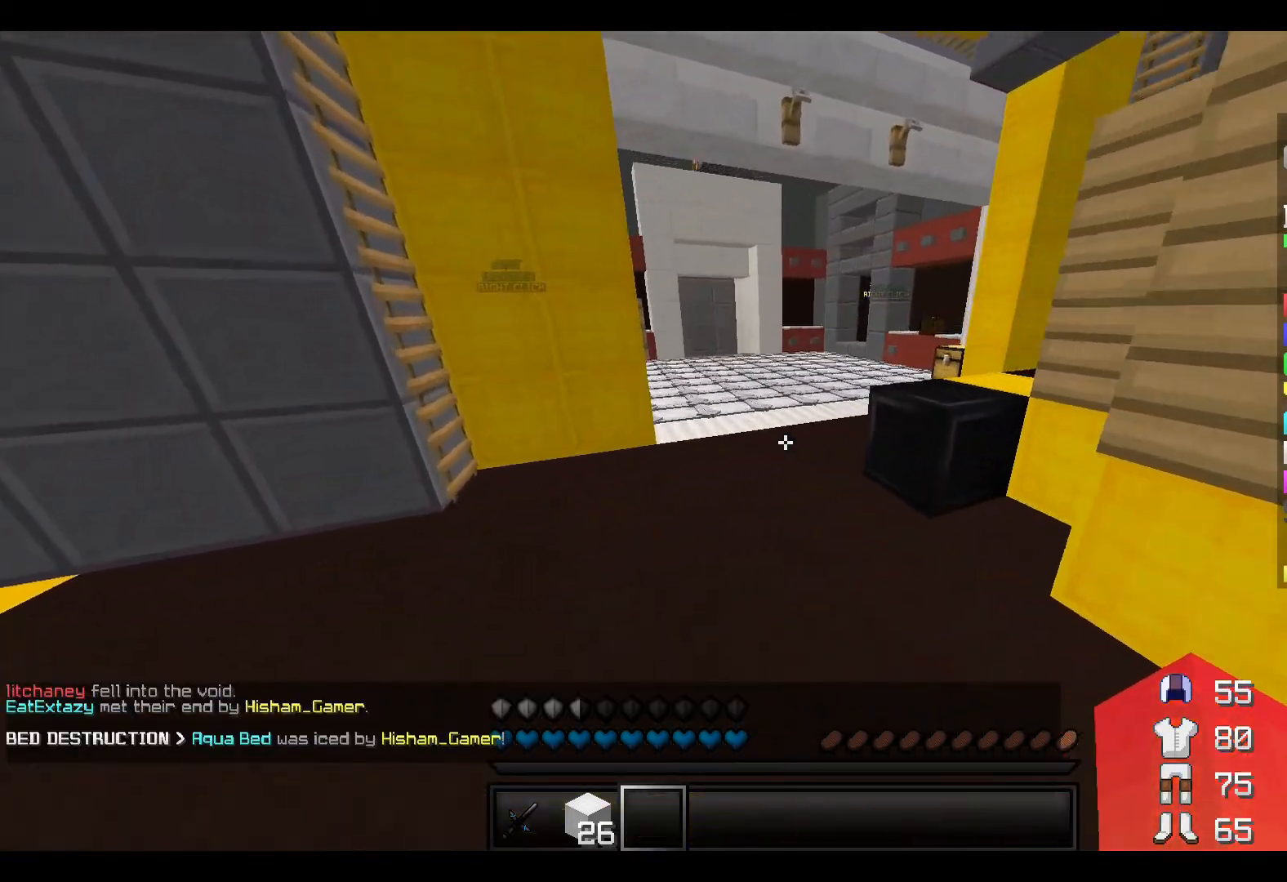
{"keys": [], "events": [[217, "a", "up"], [317, "w", "up"]]}
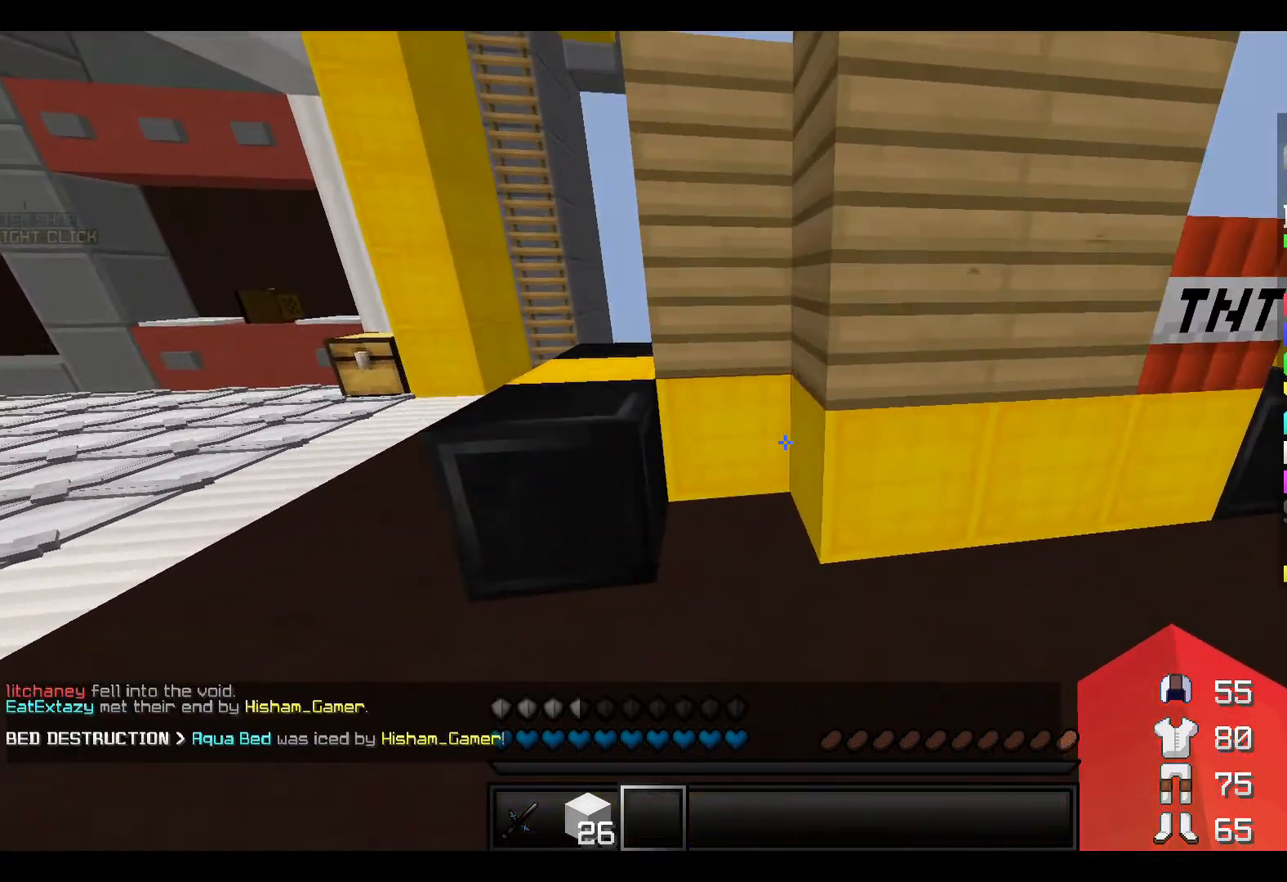
{"keys": ["w"], "events": [[150, "a", "down"], [200, "w", "down"], [267, "a", "up"]]}
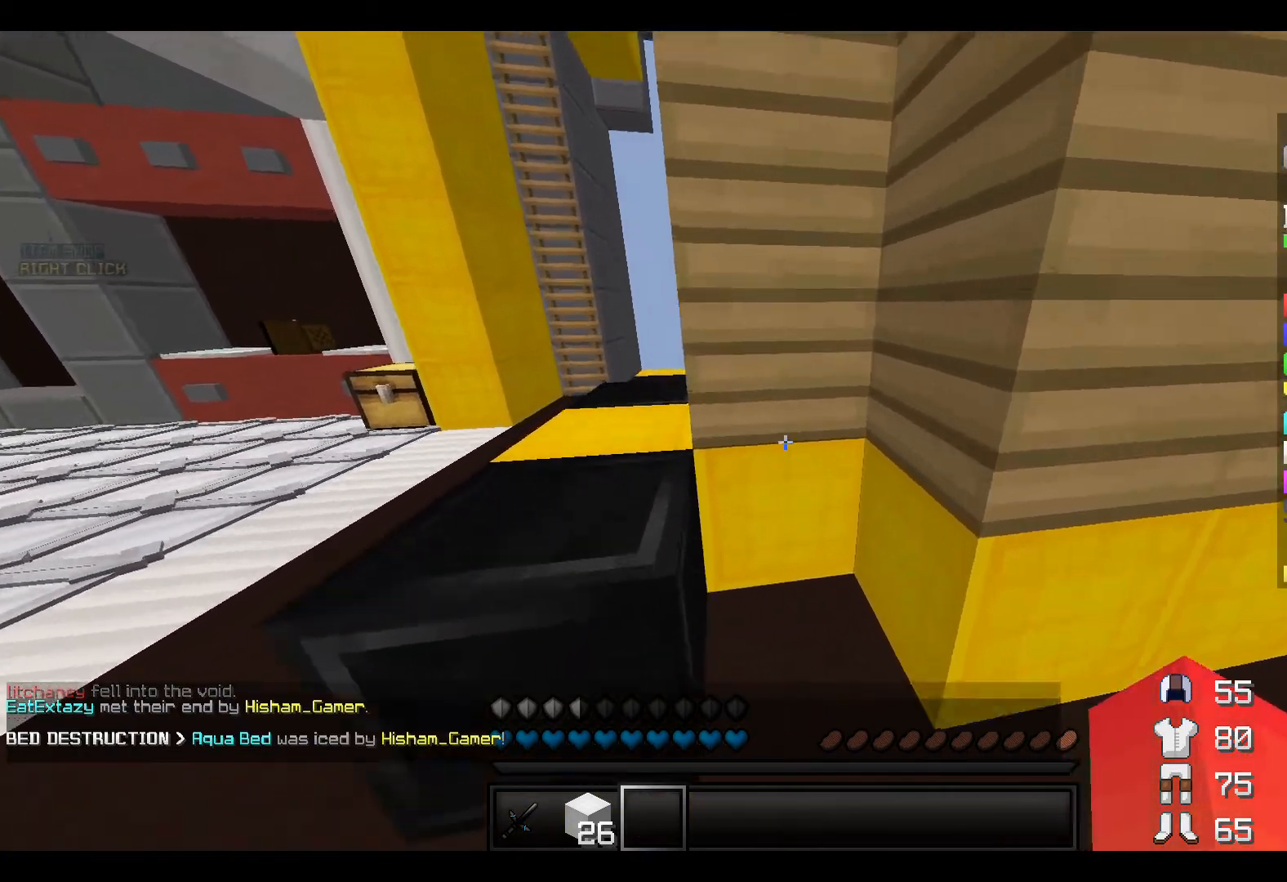
{"keys": [], "events": [[417, "w", "up"]]}